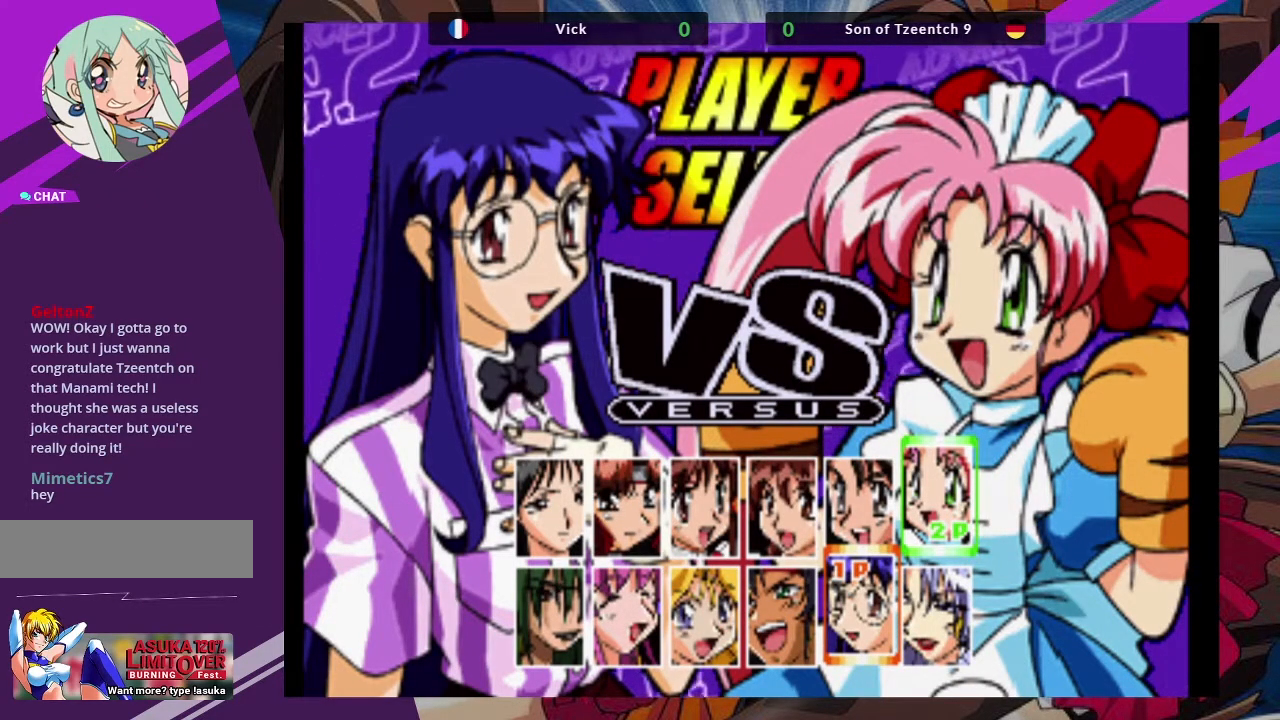
Gameplay with a controller (arcade stick); each line is a JSON object with the inputs held at the frame after it. "events" lists button and stick changes between this image and that frame as [ms after this image, input, new state], when the widget could be followed in between. Not read: L3 R3.
{"buttons": [], "left_stick": "center", "events": [[350, "left_stick", "left"], [450, "left_stick", "center"]]}
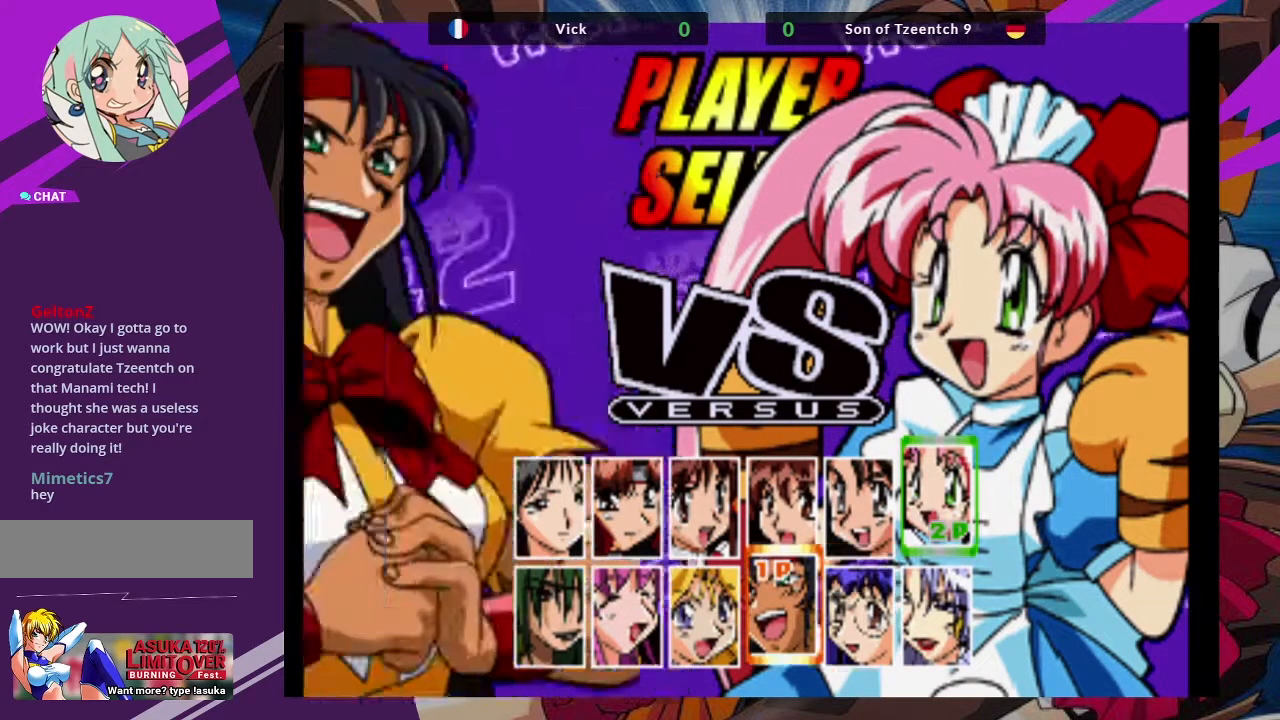
{"buttons": [], "left_stick": "center", "events": []}
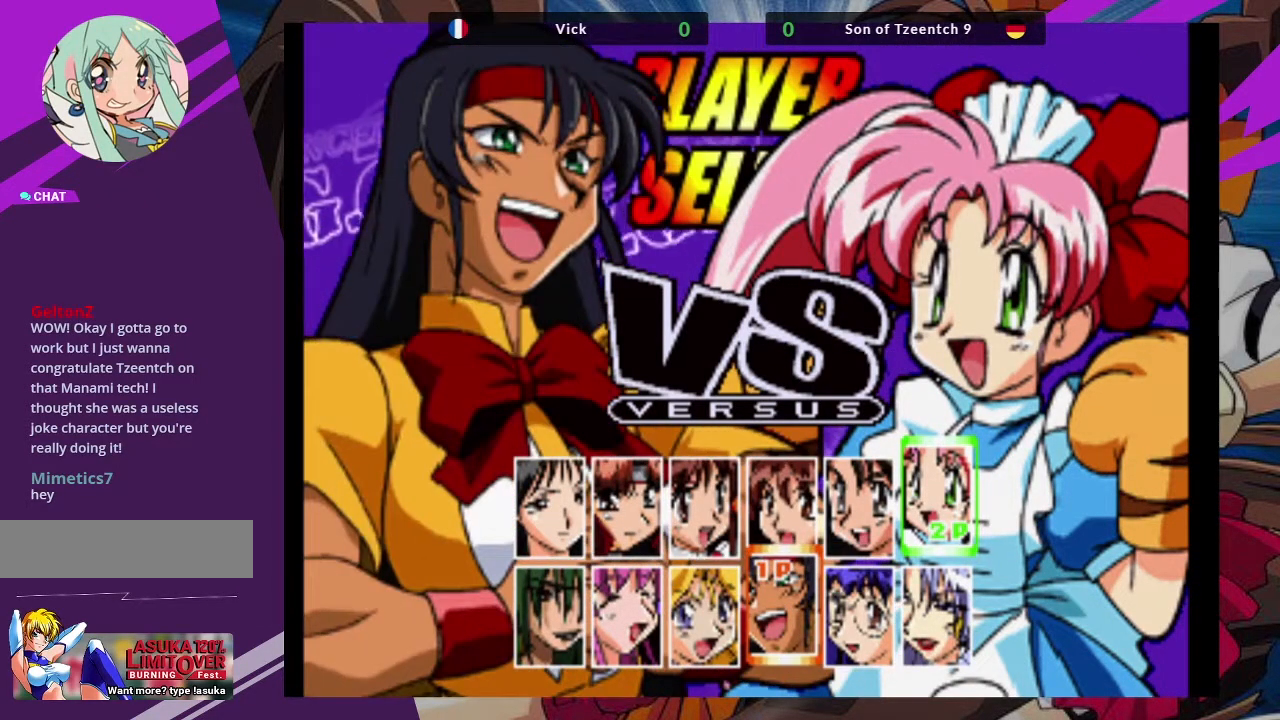
{"buttons": [], "left_stick": "center", "events": []}
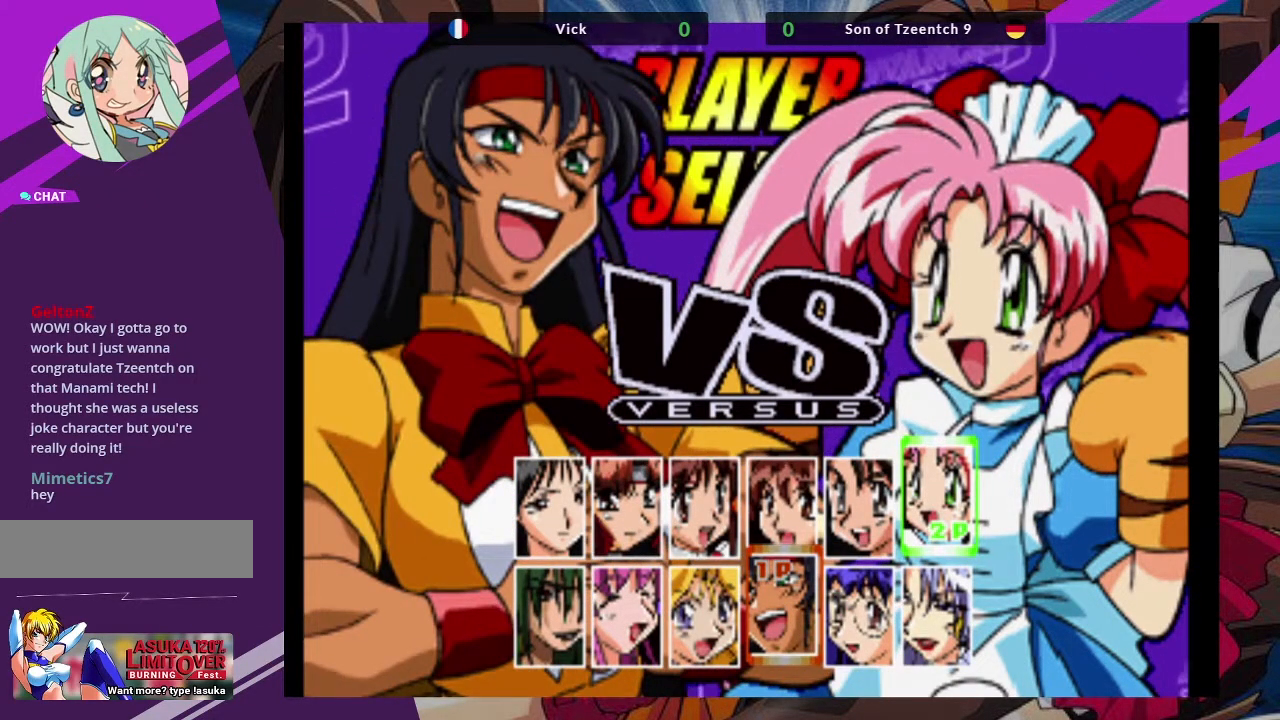
{"buttons": [], "left_stick": "center", "events": []}
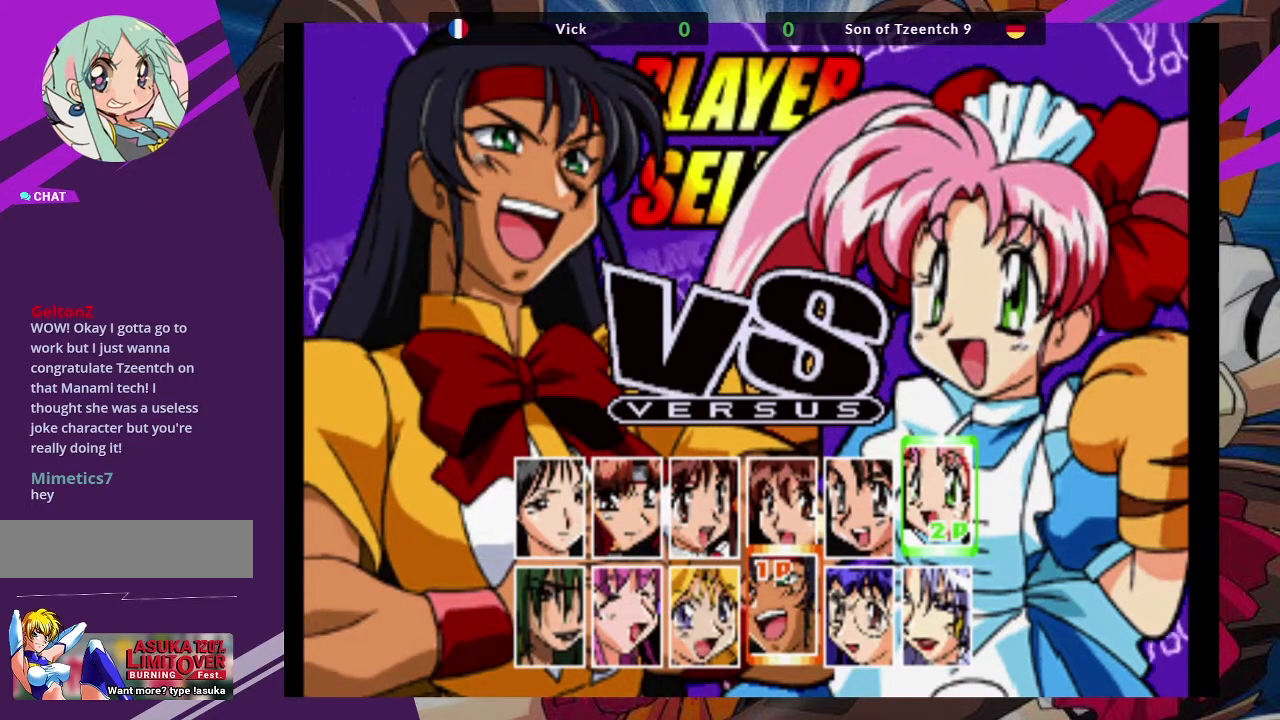
{"buttons": [], "left_stick": "center", "events": [[250, "R2", "down"], [383, "R2", "up"]]}